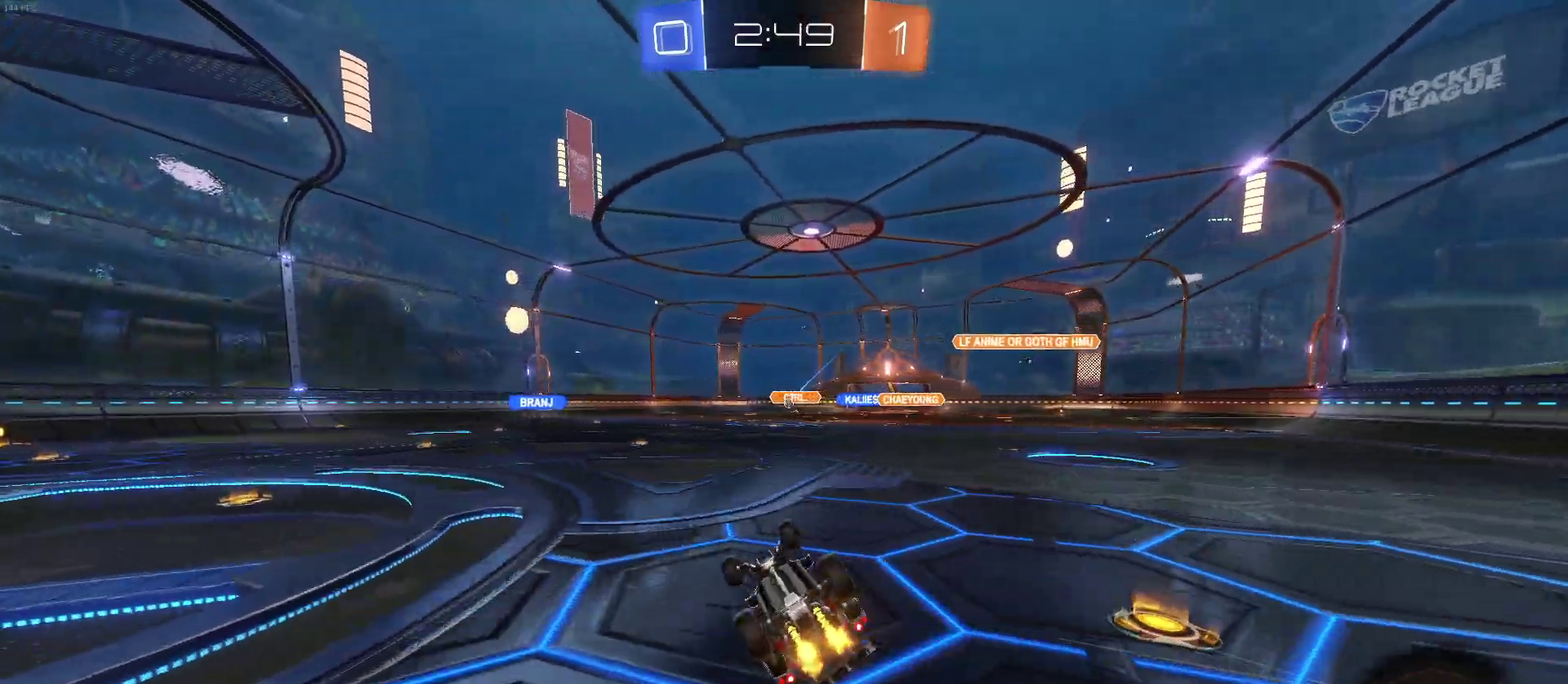
Gameplay with a controller (PlayStation layout); each line is a JSON object with the inputs held at the frame after it. "events" lists button and stick changes between this image and that frame as [ms after this image, input, new state], when the widget could be followed in between. Not read: L1 R1.
{"buttons": ["R2"], "left_stick": "center", "right_stick": "center", "events": [[267, "SQUARE", "up"], [300, "left_stick", "center"]]}
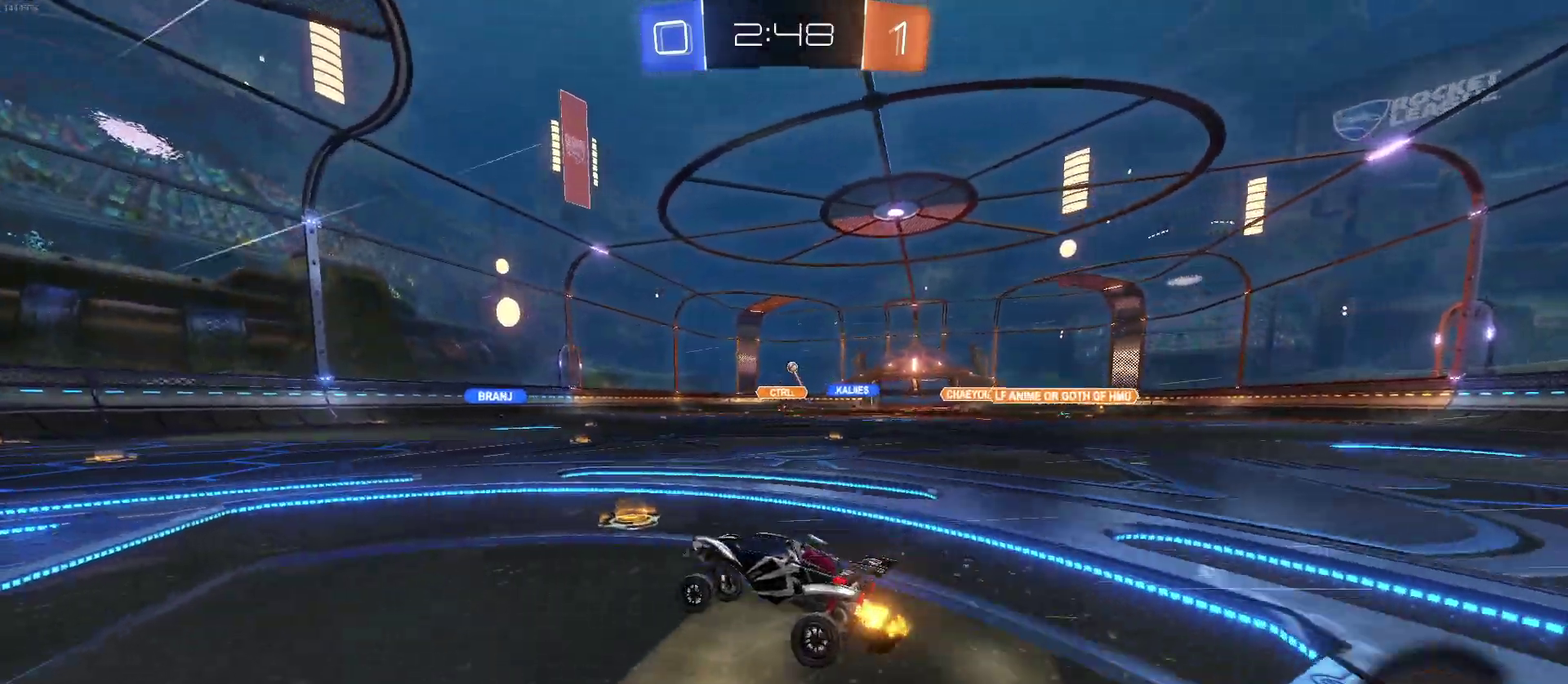
{"buttons": ["R2"], "left_stick": "right", "right_stick": "center", "events": [[500, "left_stick", "right"]]}
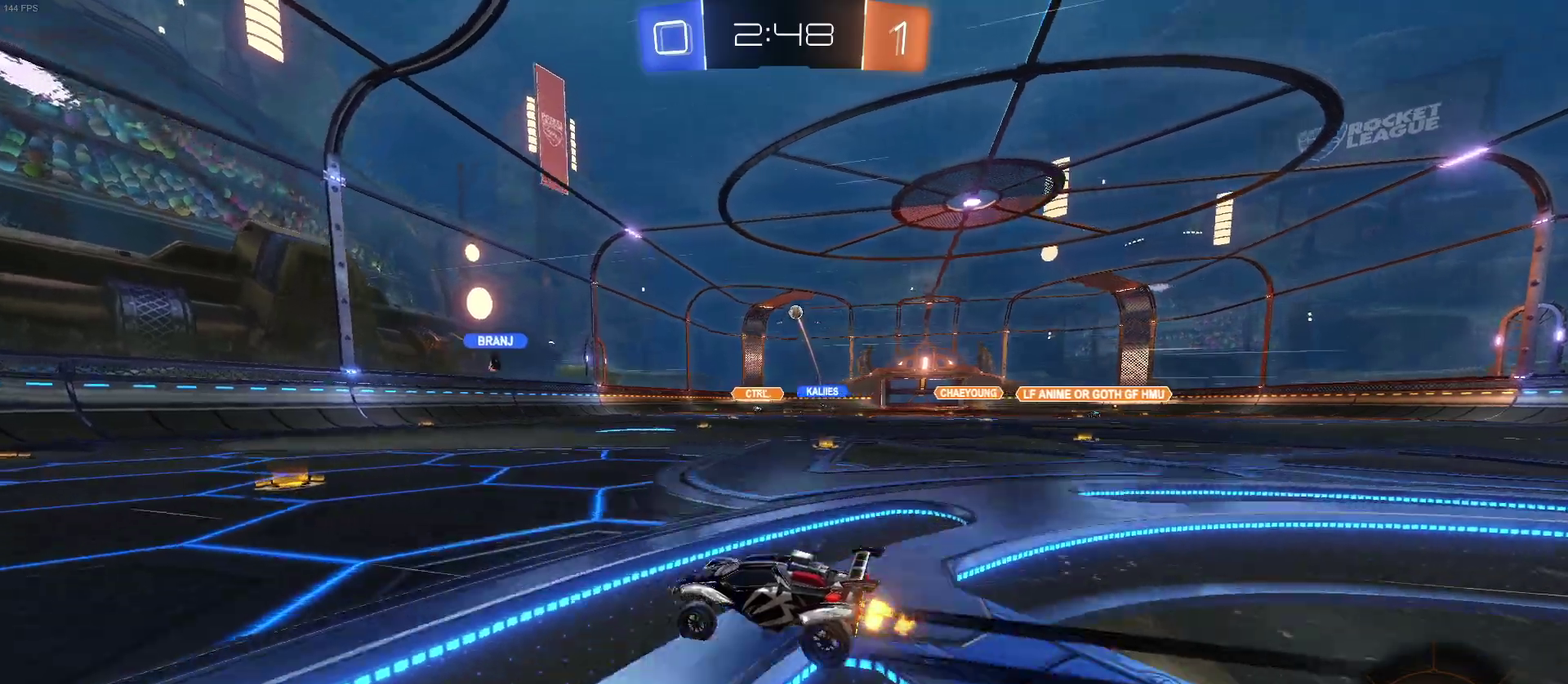
{"buttons": ["R2"], "left_stick": "center", "right_stick": "center", "events": [[167, "left_stick", "center"], [350, "left_stick", "left"], [450, "left_stick", "center"]]}
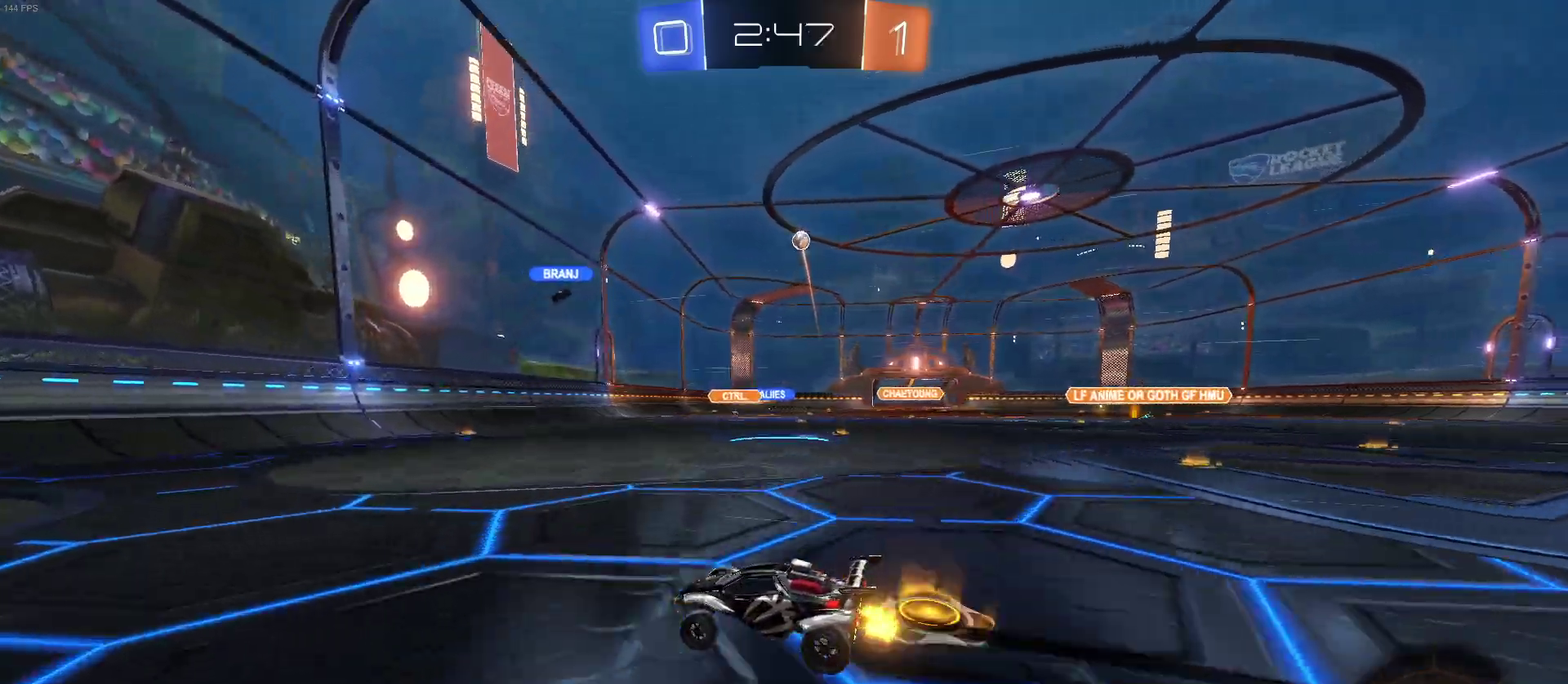
{"buttons": ["SQUARE", "R2"], "left_stick": "left", "right_stick": "center", "events": [[117, "left_stick", "left"], [233, "left_stick", "center"], [333, "SQUARE", "down"], [350, "left_stick", "left"]]}
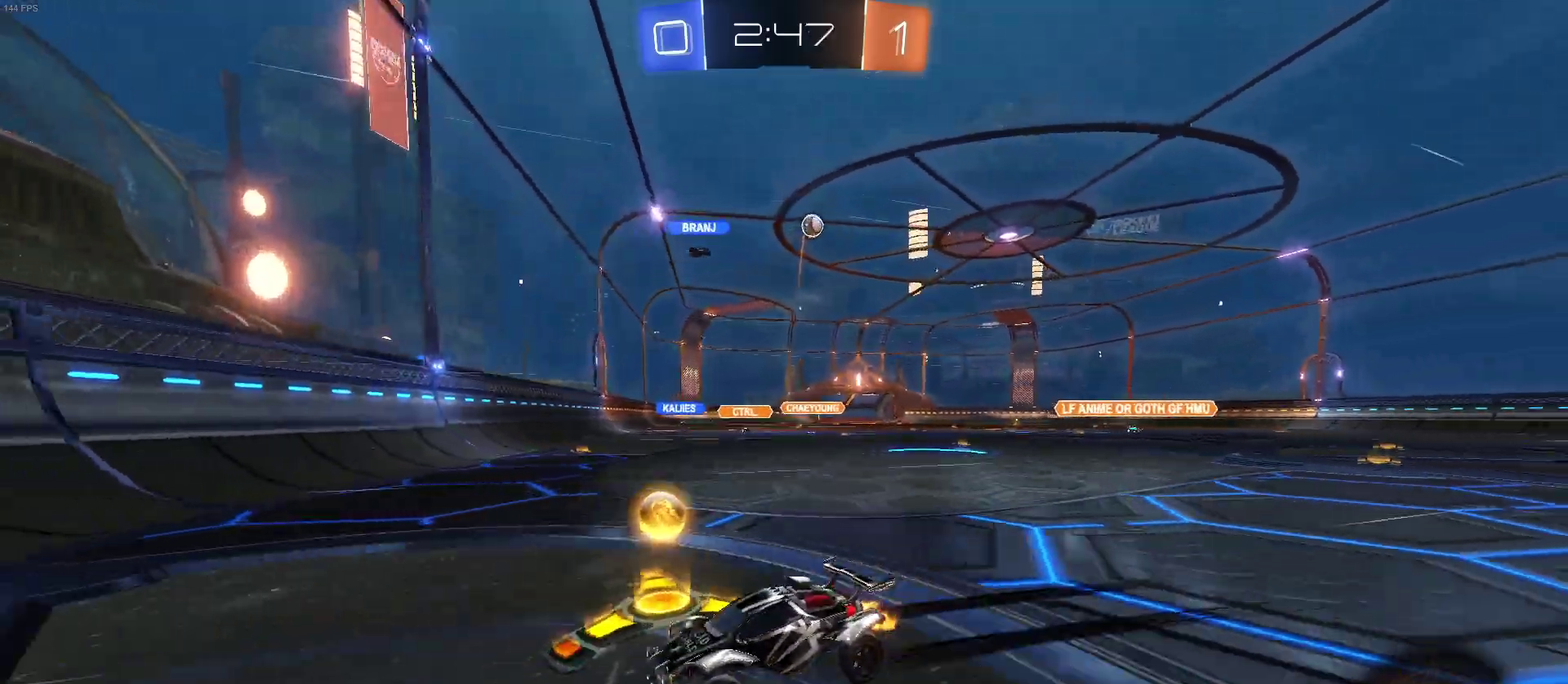
{"buttons": ["R2"], "left_stick": "left", "right_stick": "center", "events": [[17, "SQUARE", "up"]]}
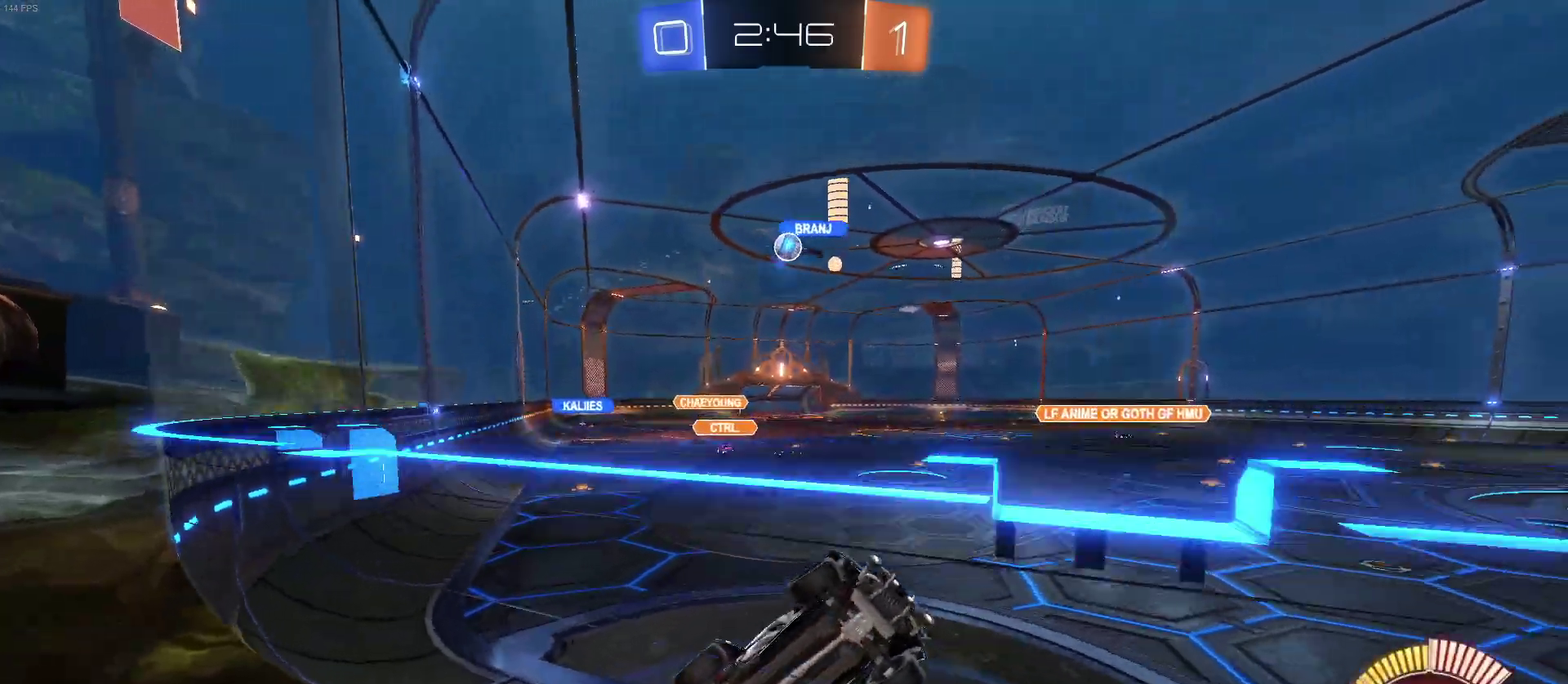
{"buttons": ["R2"], "left_stick": "center", "right_stick": "center", "events": [[333, "left_stick", "center"]]}
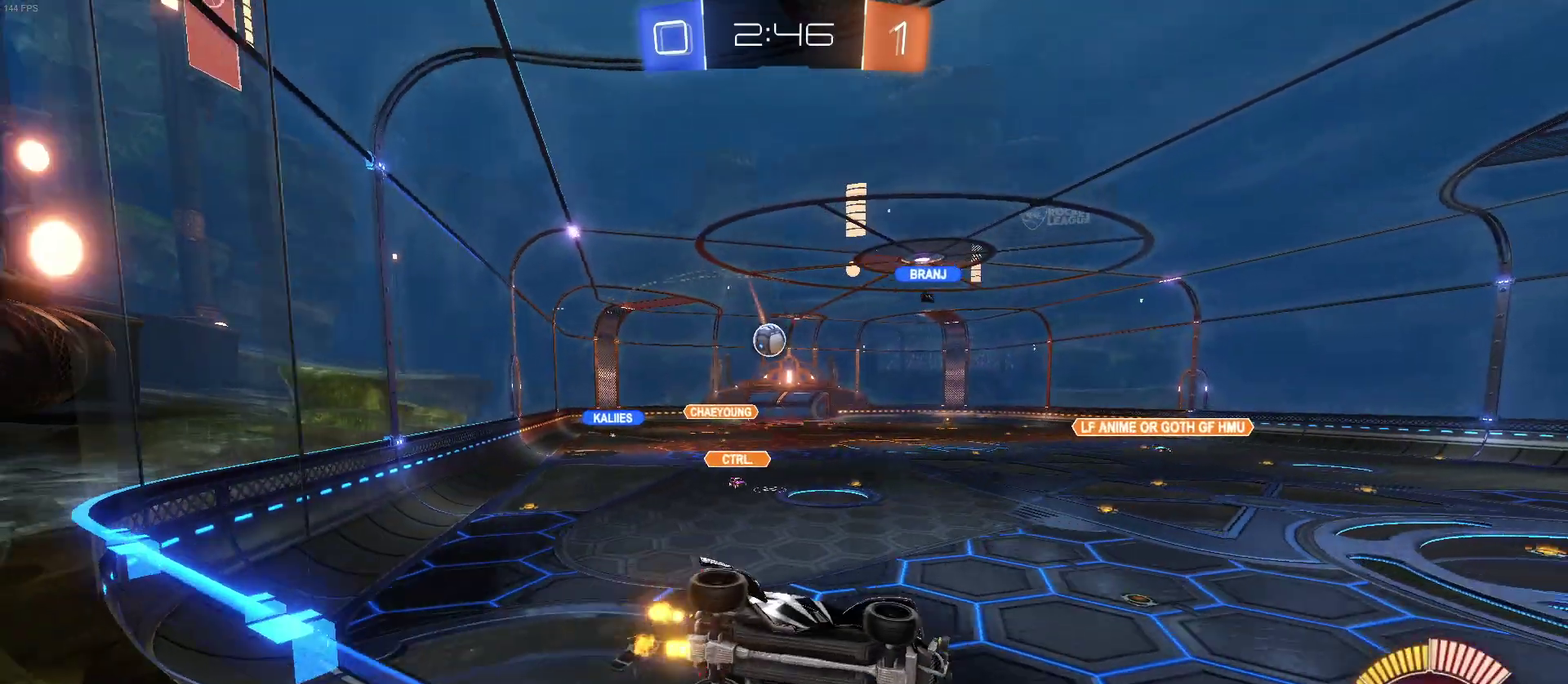
{"buttons": ["R2"], "left_stick": "center", "right_stick": "center", "events": []}
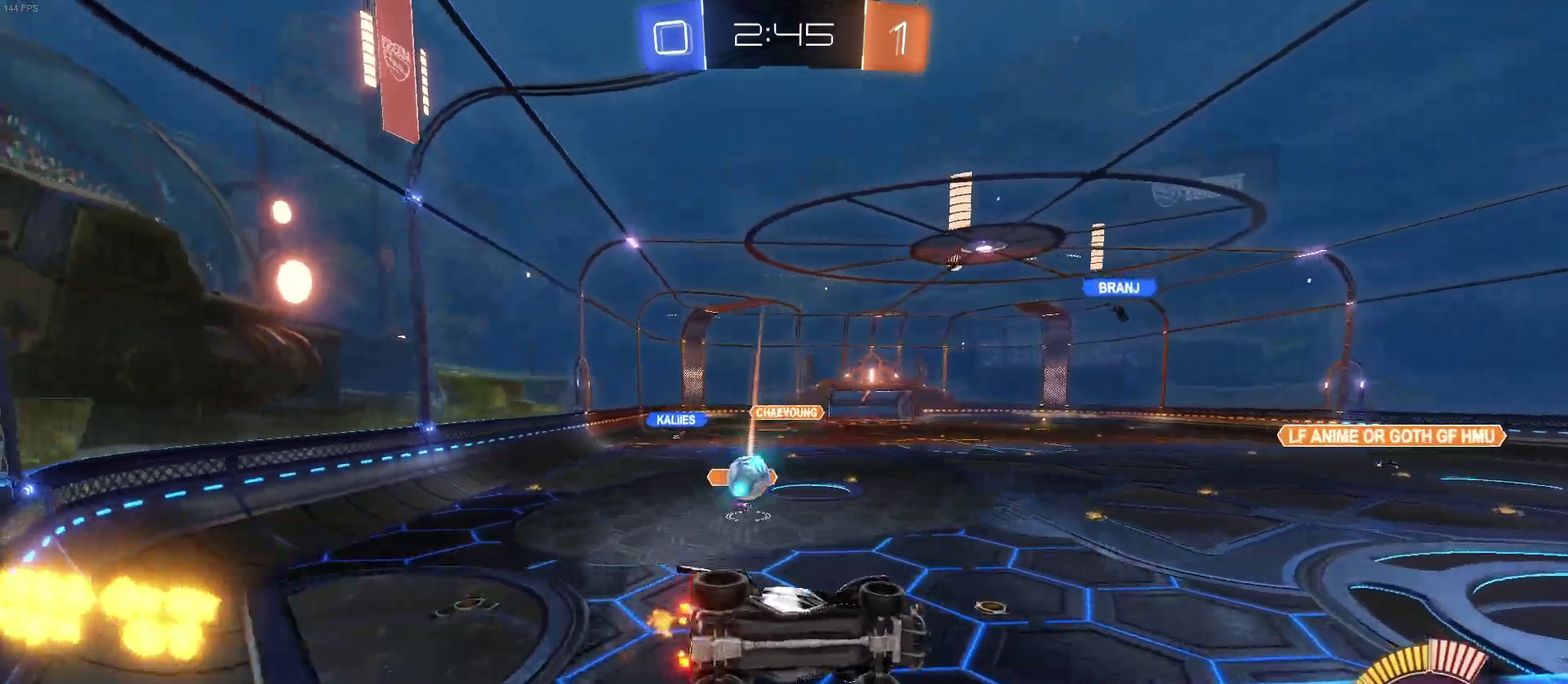
{"buttons": ["R2"], "left_stick": "left", "right_stick": "center", "events": [[17, "L2", "down"], [17, "R2", "up"], [333, "L2", "up"], [383, "R2", "down"], [467, "left_stick", "left"]]}
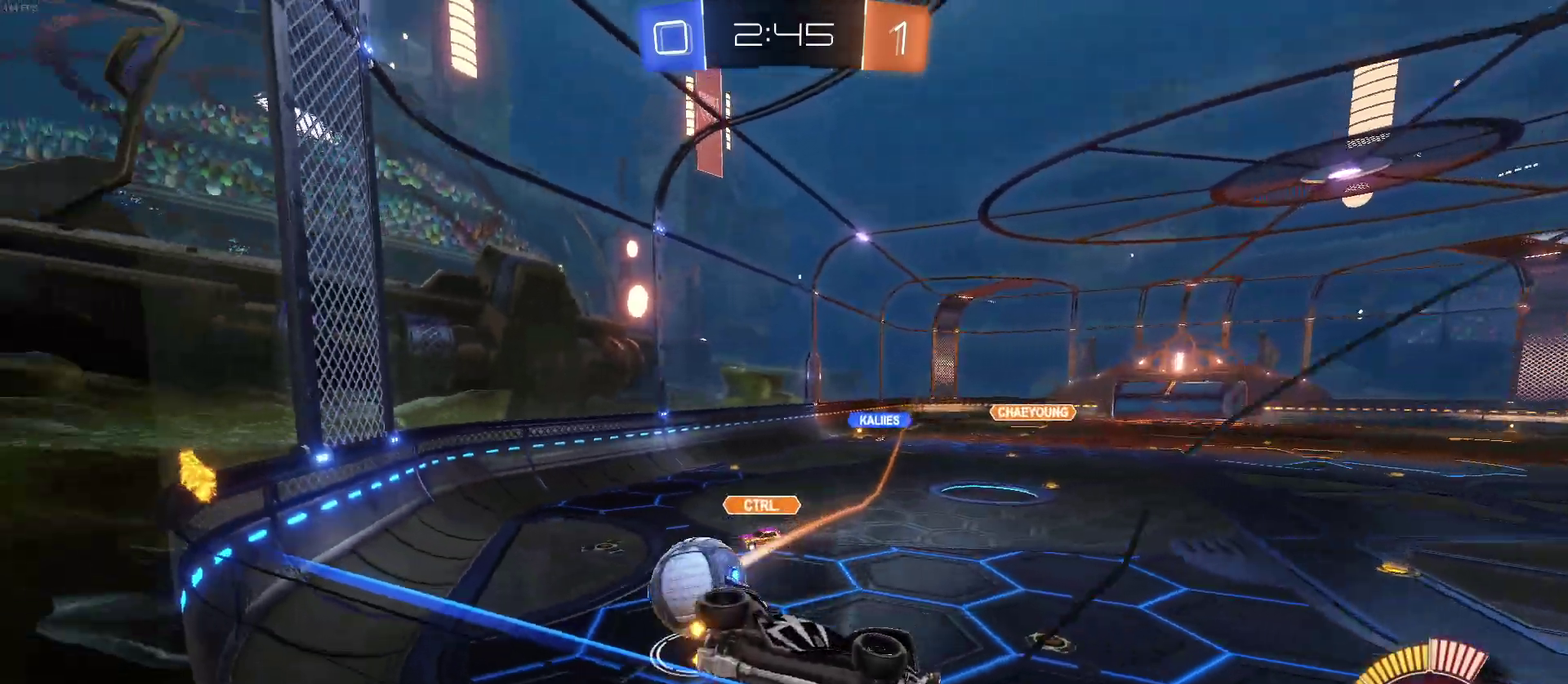
{"buttons": ["R2"], "left_stick": "right", "right_stick": "center", "events": [[17, "left_stick", "center"], [100, "left_stick", "down-right"], [283, "SQUARE", "down"], [383, "SQUARE", "up"], [467, "left_stick", "right"]]}
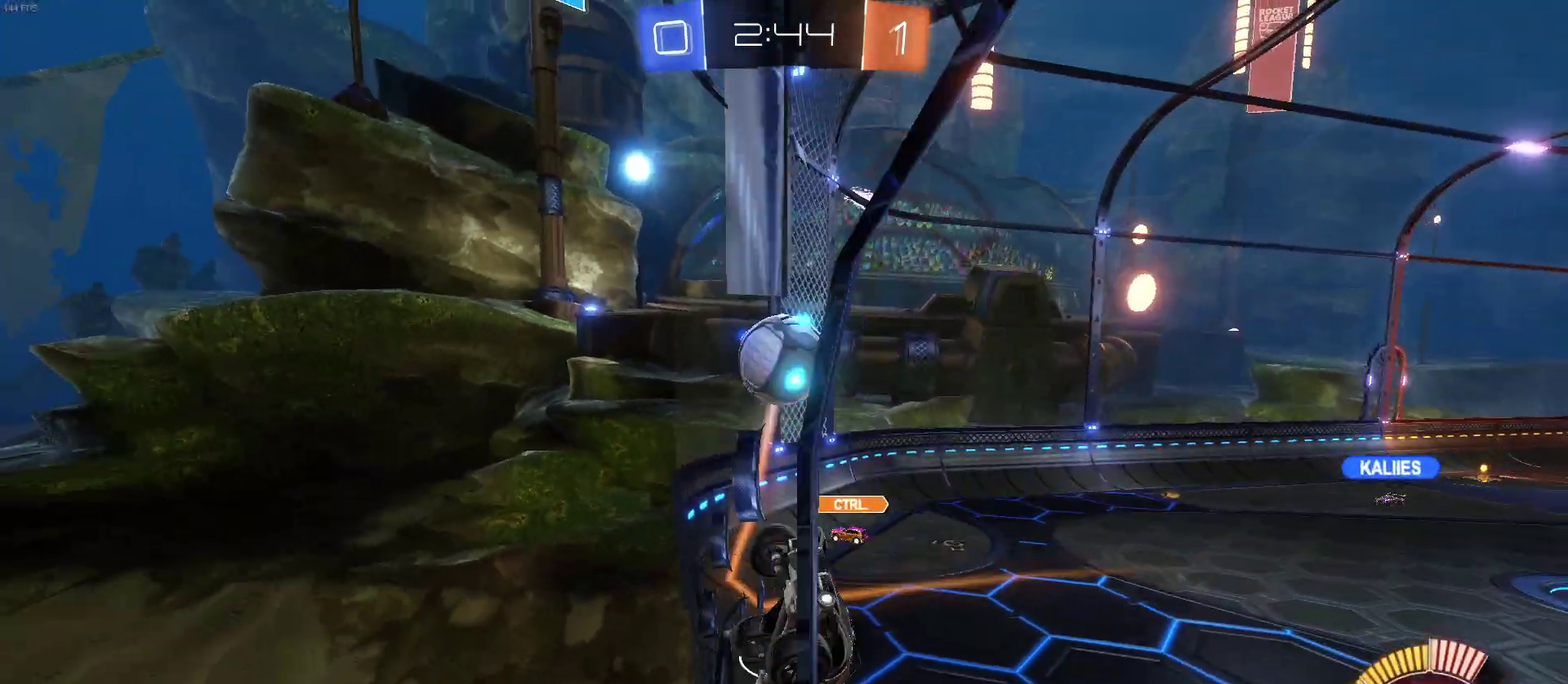
{"buttons": ["CROSS", "R2"], "left_stick": "down", "right_stick": "center"}
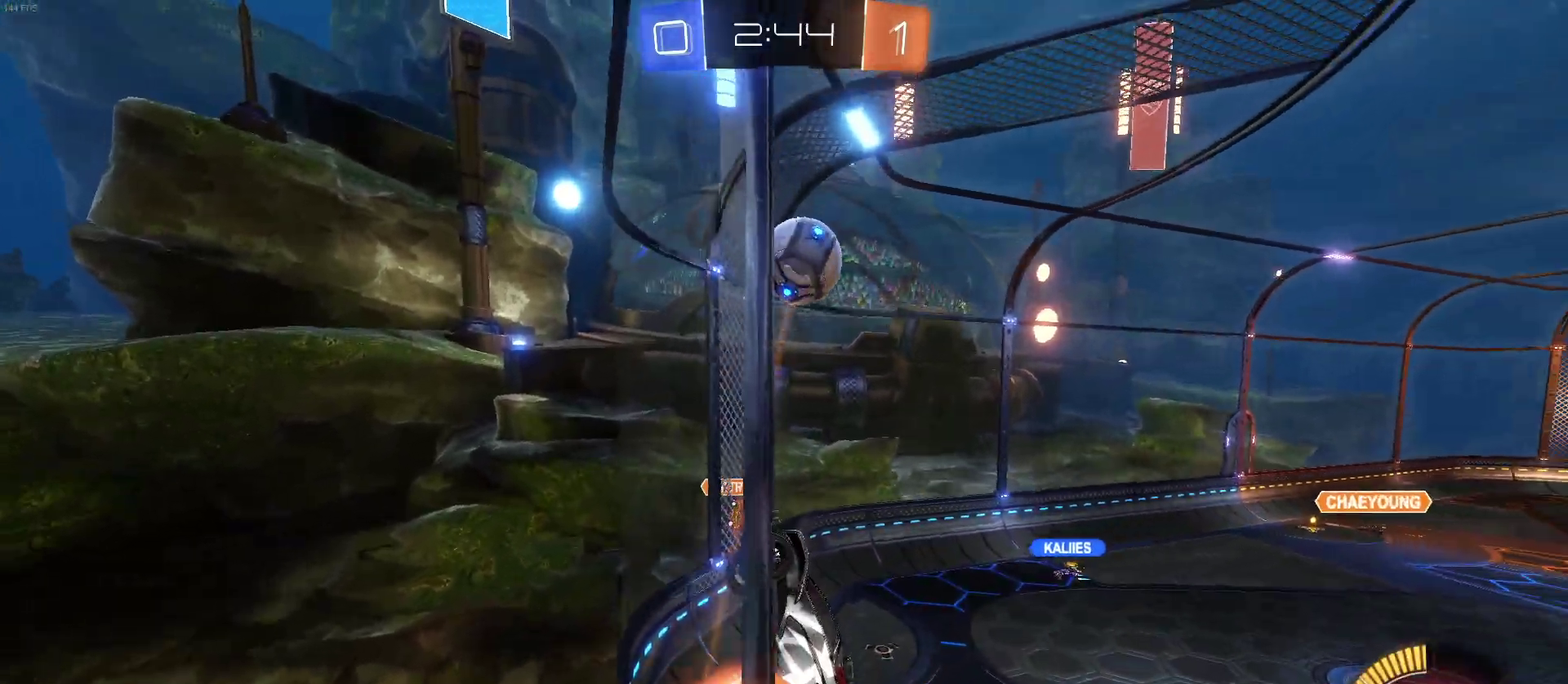
{"buttons": ["R2"], "left_stick": "center", "right_stick": "center"}
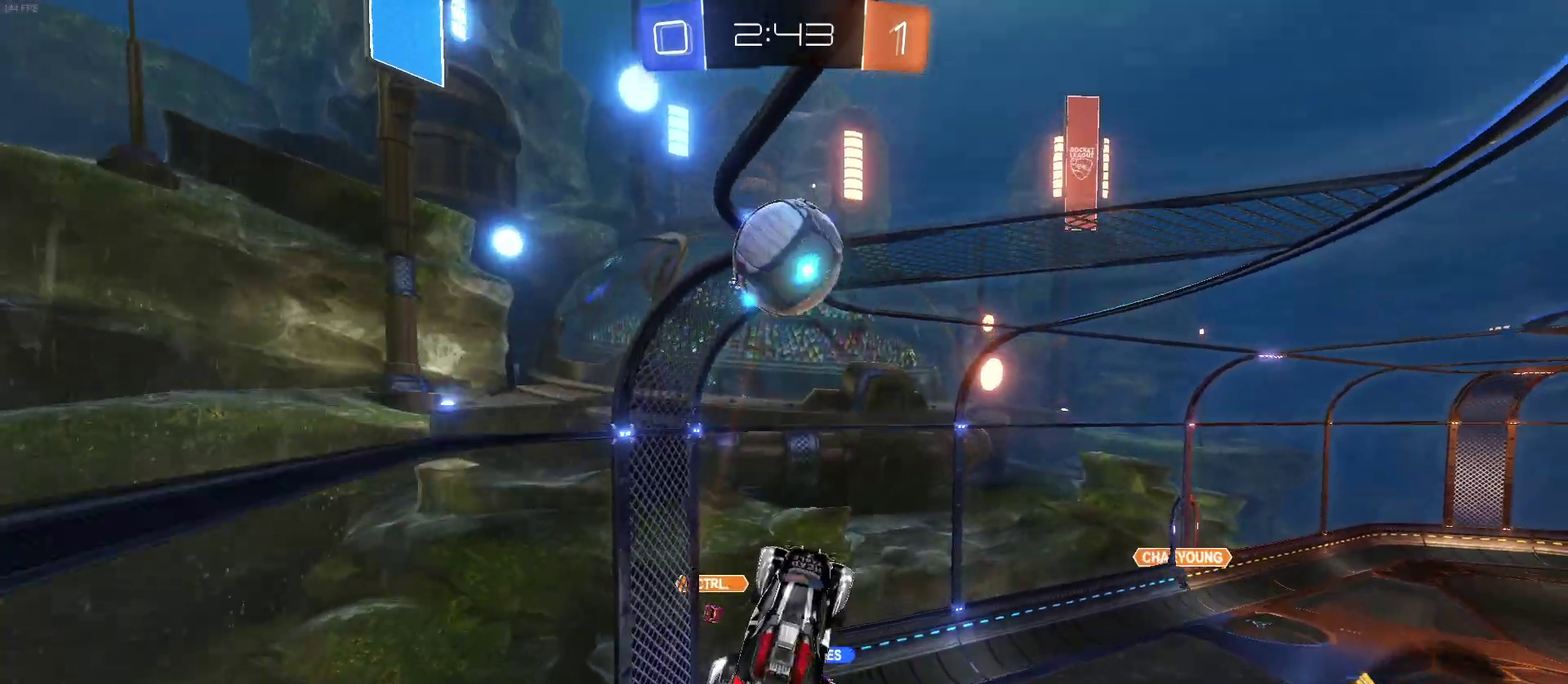
{"buttons": ["R2"], "left_stick": "down", "right_stick": "center", "events": [[33, "left_stick", "left"], [167, "left_stick", "center"], [250, "left_stick", "up-left"], [317, "CROSS", "down"], [500, "CROSS", "up"], [500, "left_stick", "down"]]}
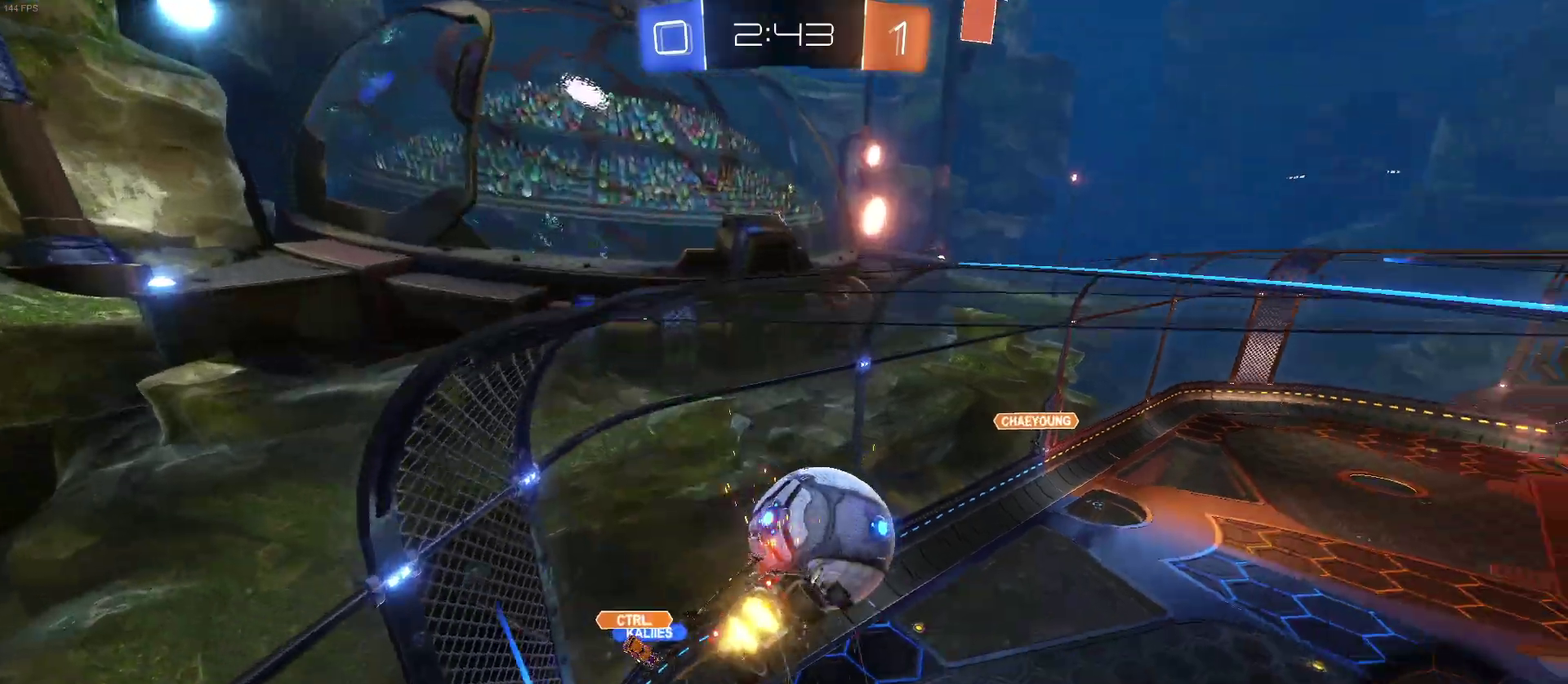
{"buttons": ["R2"], "left_stick": "down", "right_stick": "center", "events": []}
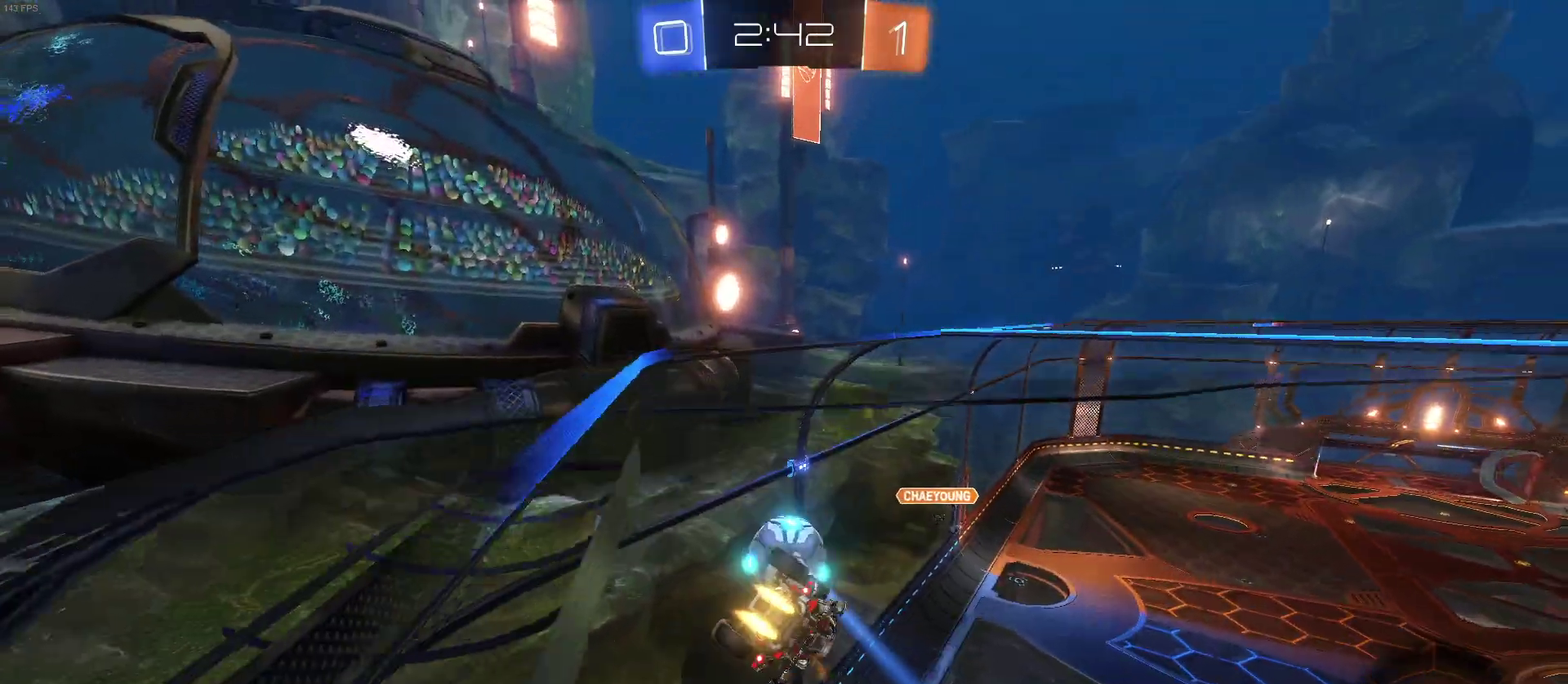
{"buttons": ["R2"], "left_stick": "center", "right_stick": "center", "events": [[33, "left_stick", "down-right"], [250, "left_stick", "right"], [333, "left_stick", "center"]]}
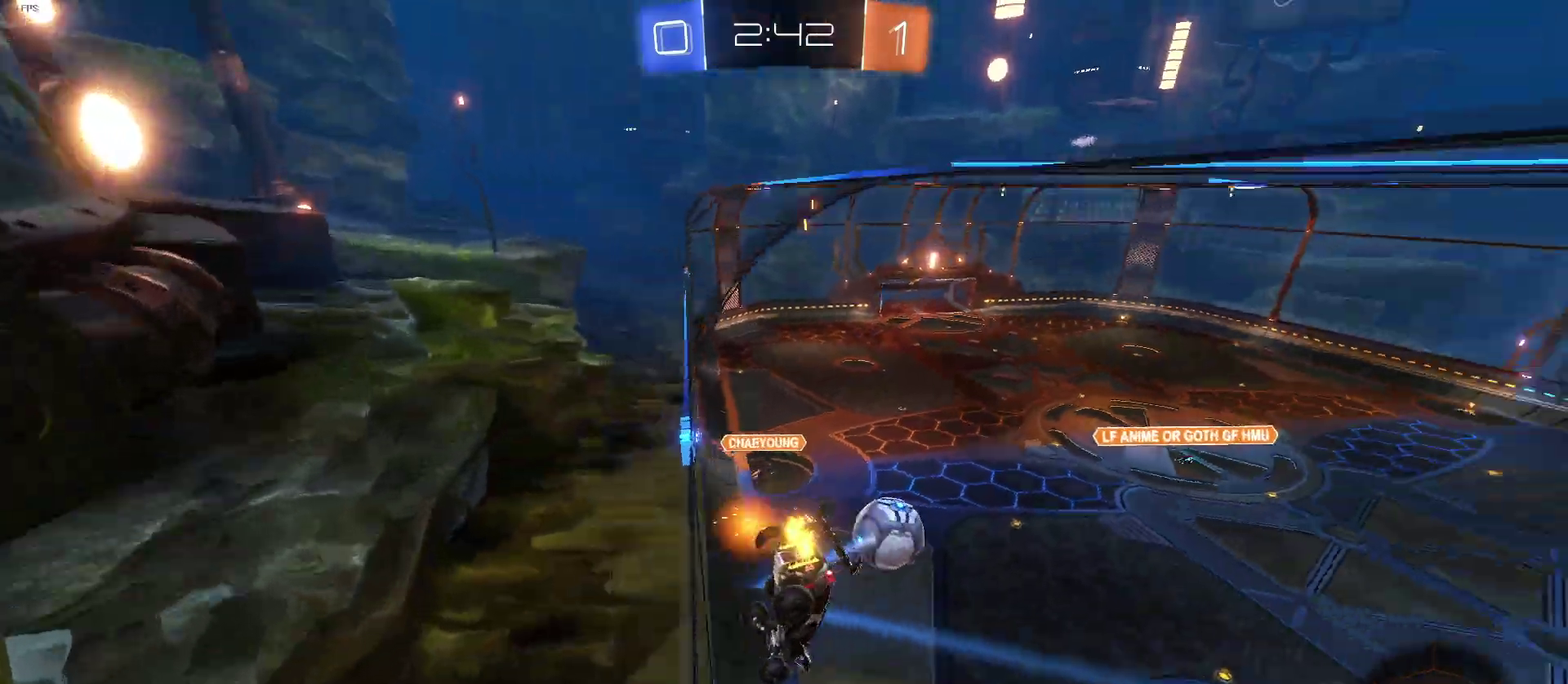
{"buttons": ["R2"], "left_stick": "center", "right_stick": "center", "events": []}
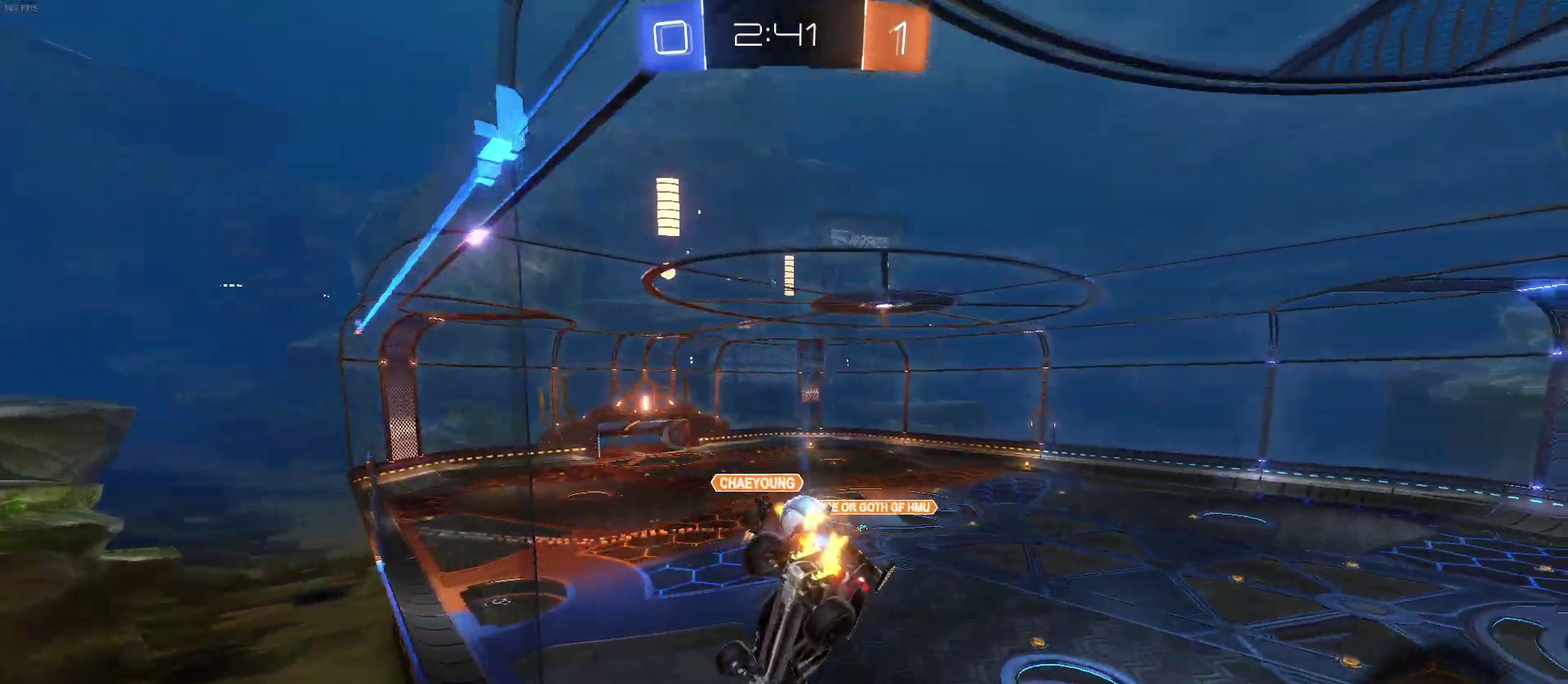
{"buttons": ["R2"], "left_stick": "left", "right_stick": "center", "events": [[150, "left_stick", "left"]]}
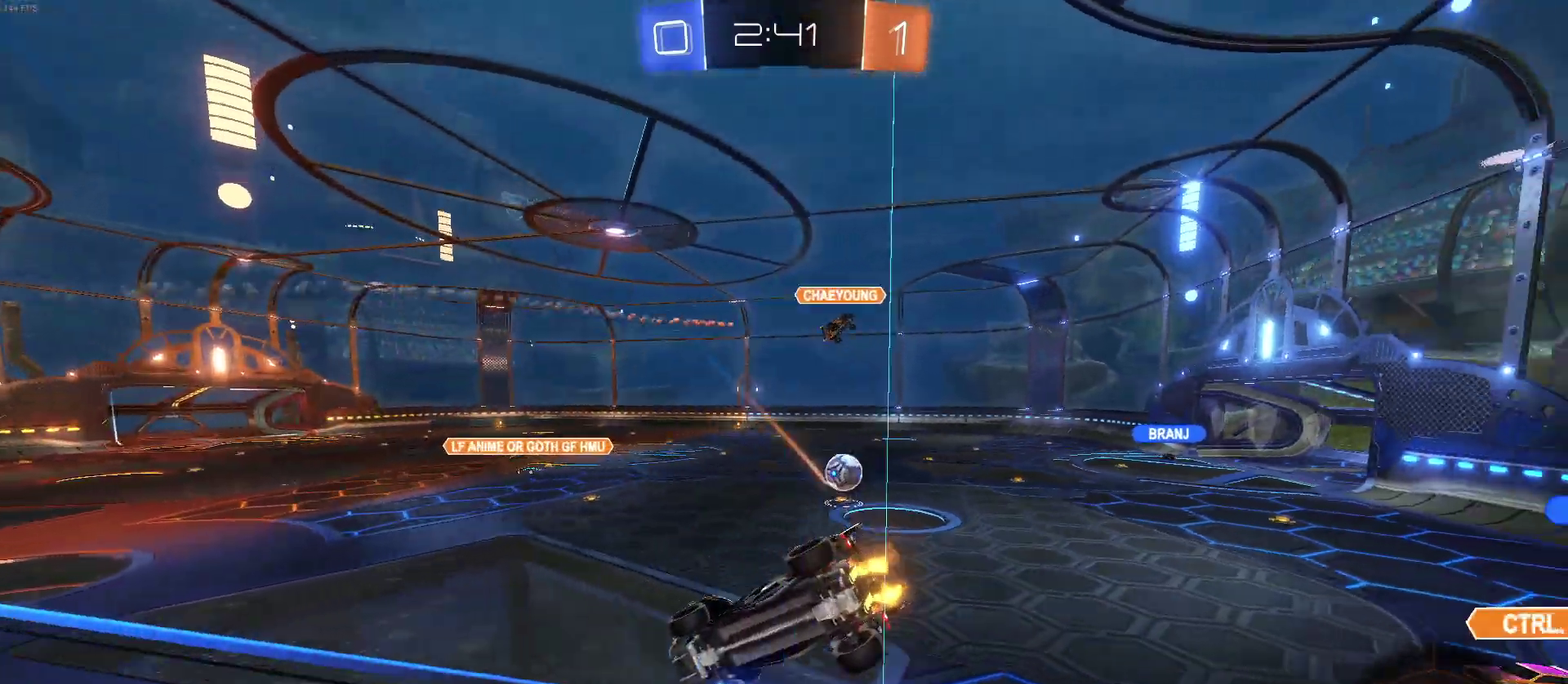
{"buttons": ["R2"], "left_stick": "center", "right_stick": "center", "events": [[83, "left_stick", "center"]]}